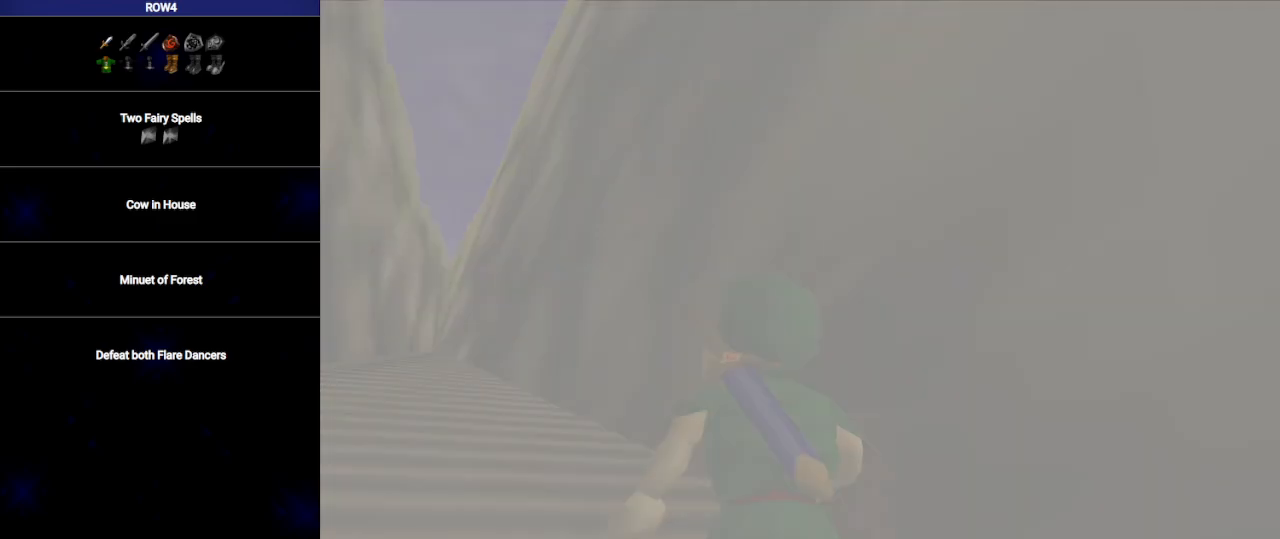
Gameplay with a controller (Nintendo layout); each line is a JSON object with the inputs held at the frame after it. "events" lists button and stick changes between this image and that frame as [ms after this image, input, new state], when the widget could be followed in between. Not read: L3 R3.
{"buttons": [], "left_stick": "up", "right_stick": "center", "events": [[33, "left_stick", "up"]]}
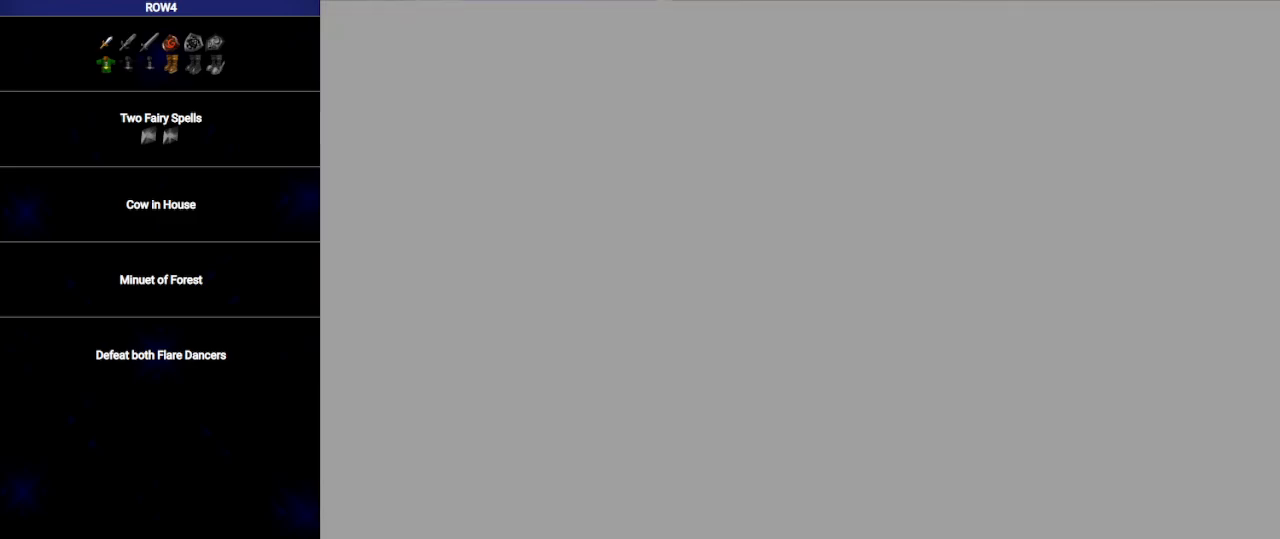
{"buttons": [], "left_stick": "up", "right_stick": "center", "events": []}
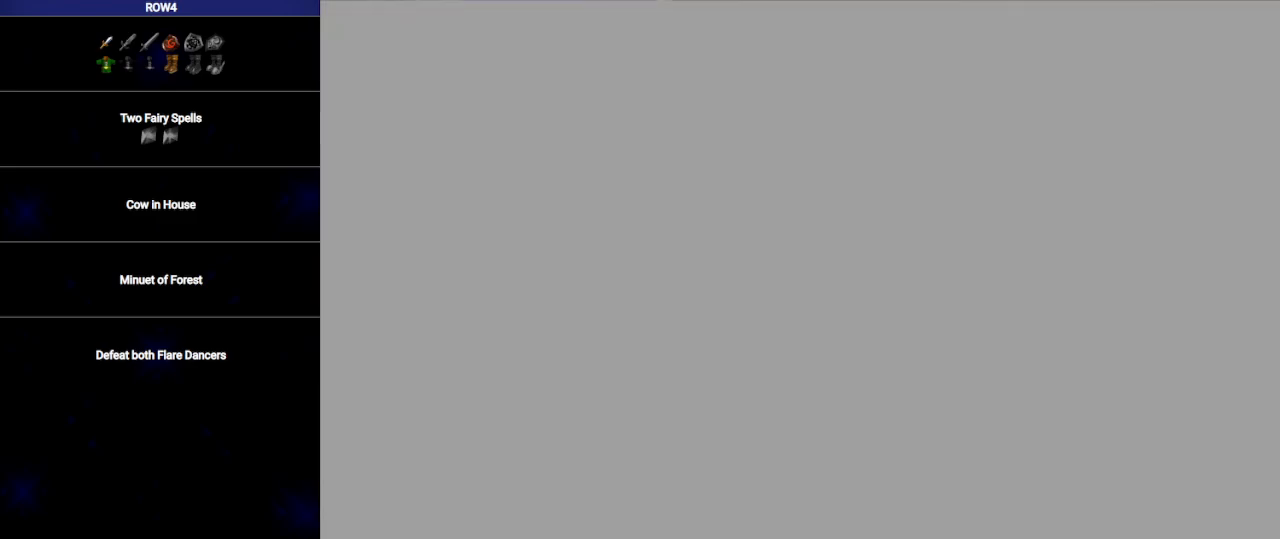
{"buttons": [], "left_stick": "up", "right_stick": "center", "events": []}
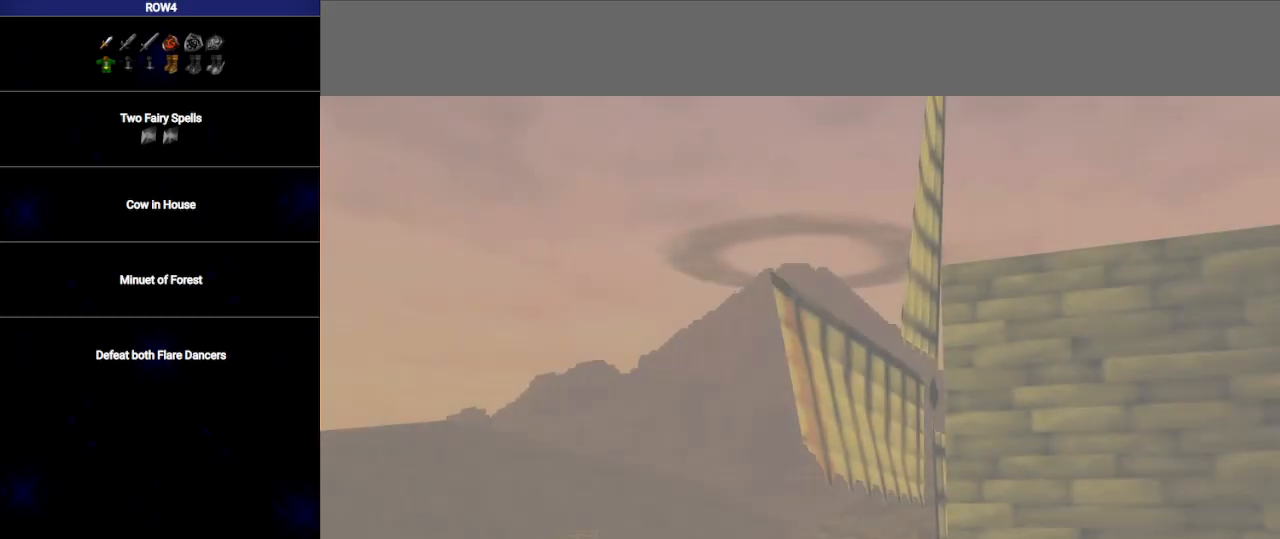
{"buttons": [], "left_stick": "up", "right_stick": "center", "events": []}
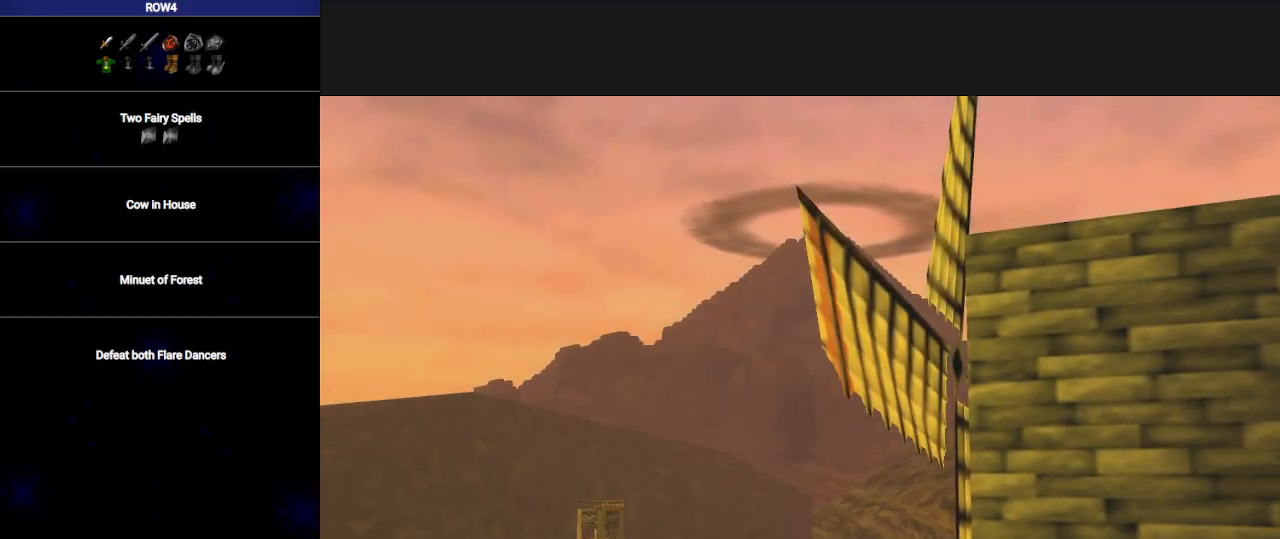
{"buttons": [], "left_stick": "up", "right_stick": "center", "events": []}
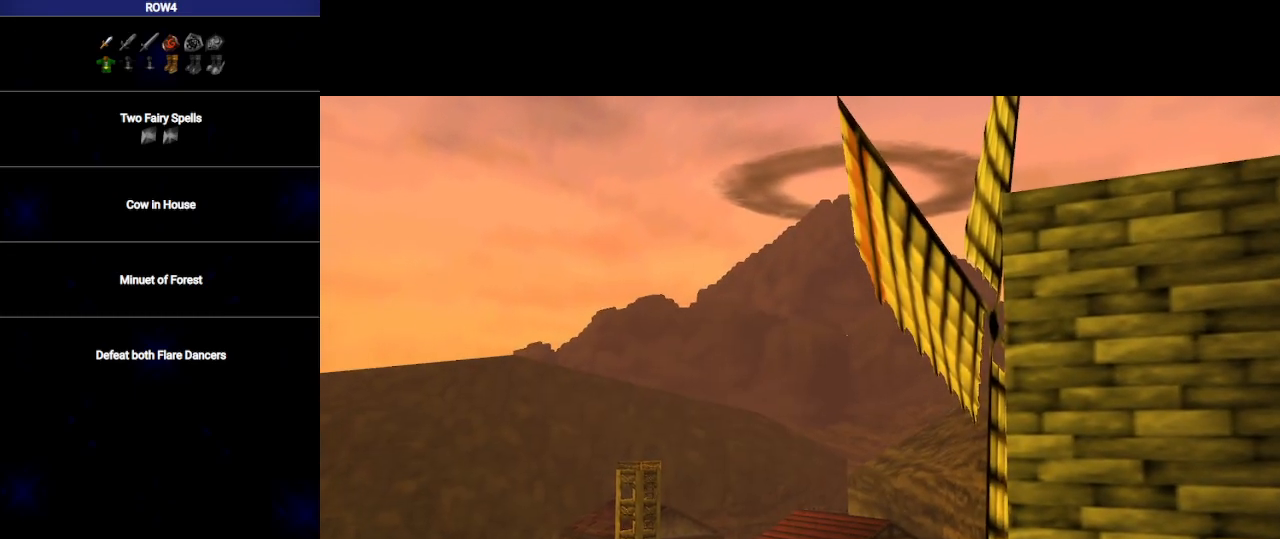
{"buttons": [], "left_stick": "up", "right_stick": "center", "events": []}
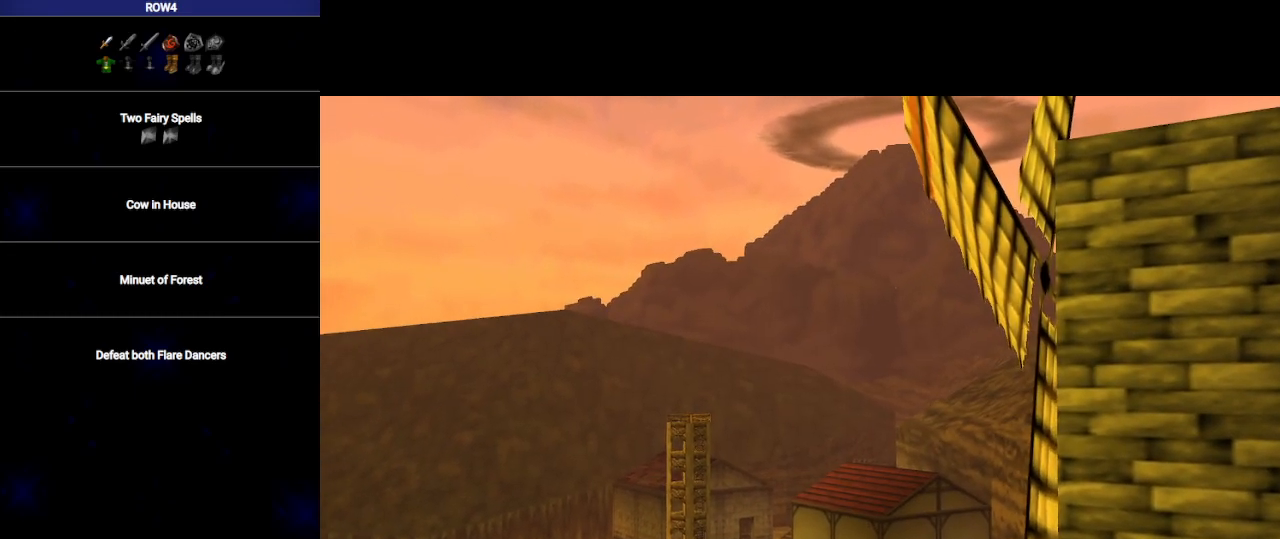
{"buttons": [], "left_stick": "up", "right_stick": "center", "events": []}
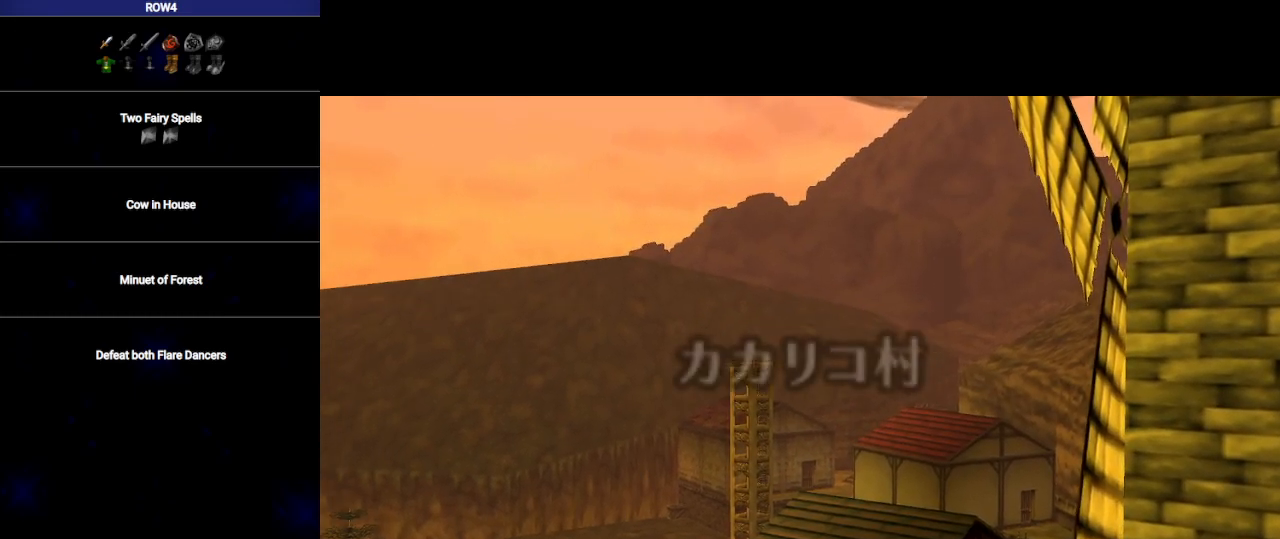
{"buttons": [], "left_stick": "up", "right_stick": "center", "events": [[267, "left_stick", "center"], [500, "left_stick", "up"]]}
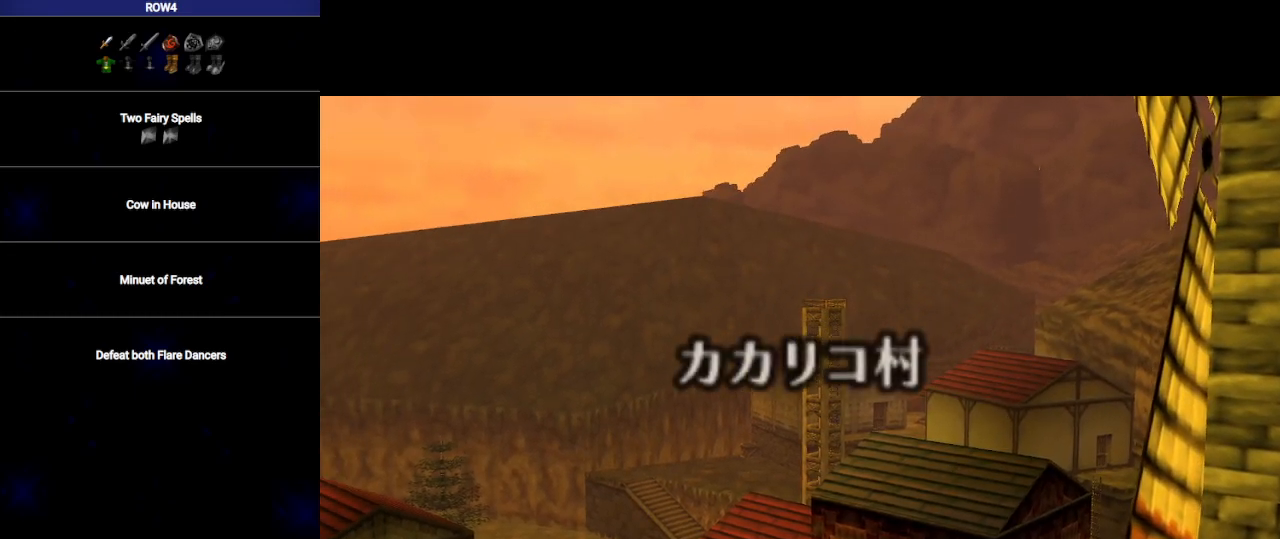
{"buttons": [], "left_stick": "up", "right_stick": "center", "events": []}
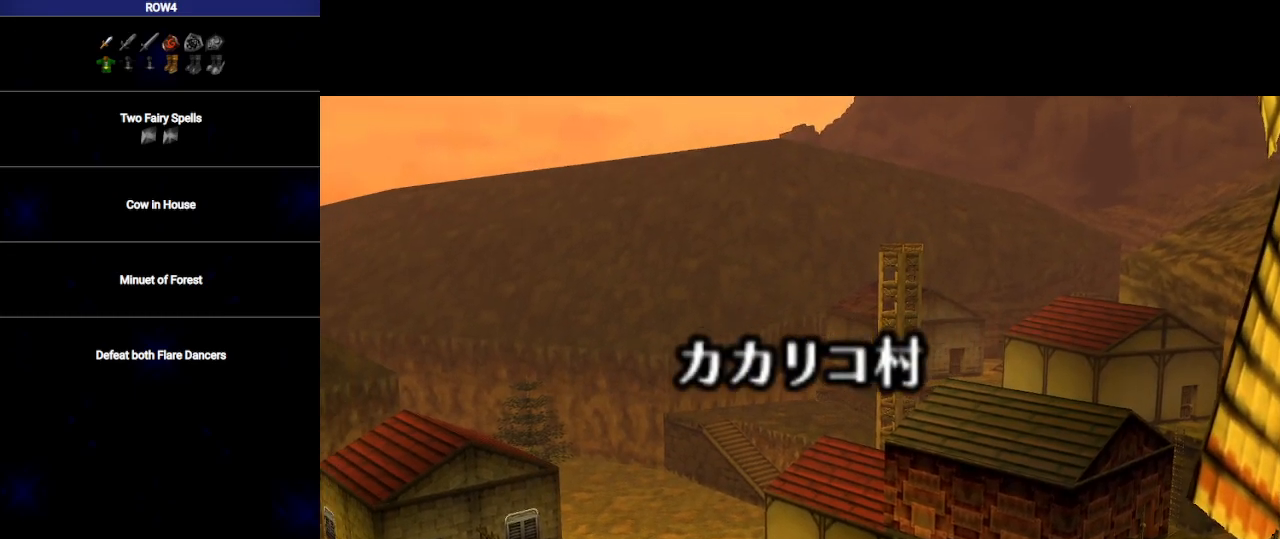
{"buttons": [], "left_stick": "up", "right_stick": "center", "events": []}
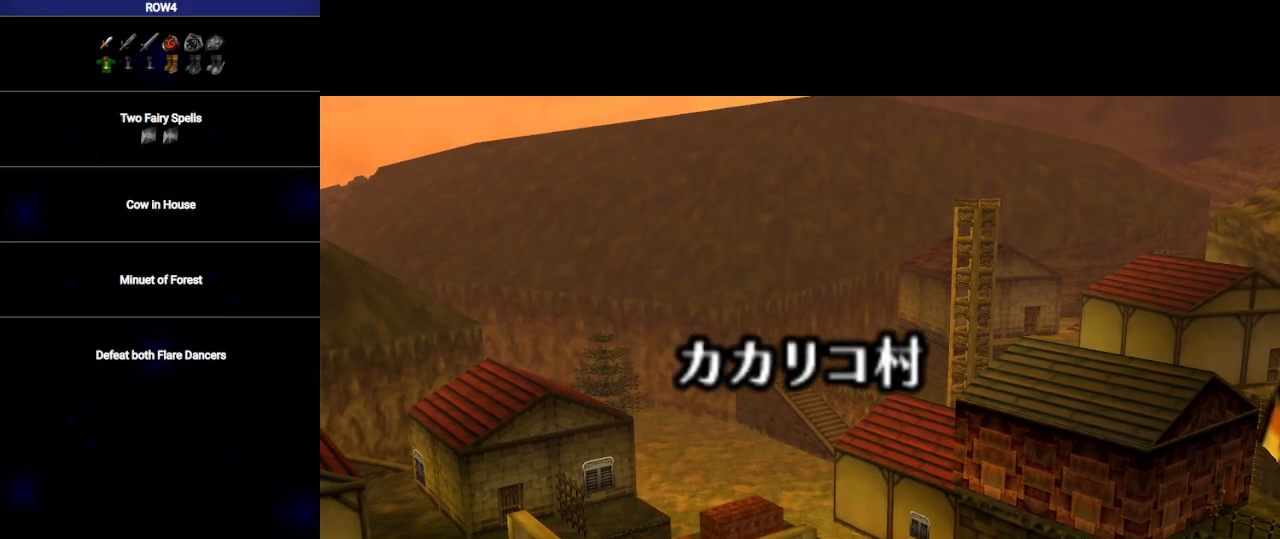
{"buttons": [], "left_stick": "up", "right_stick": "center", "events": []}
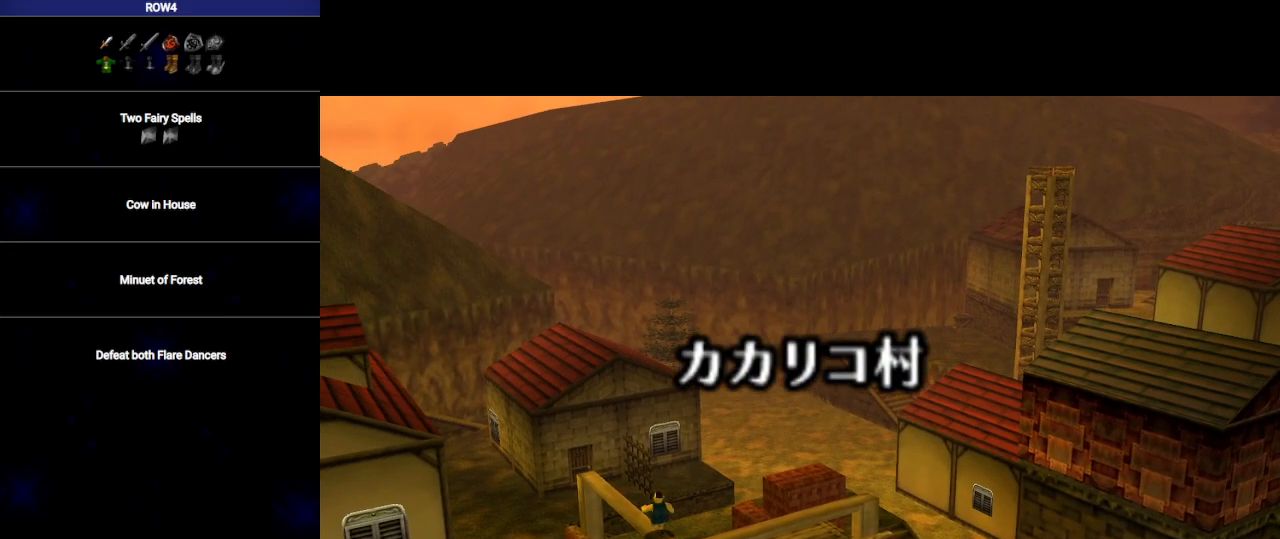
{"buttons": [], "left_stick": "up", "right_stick": "center", "events": []}
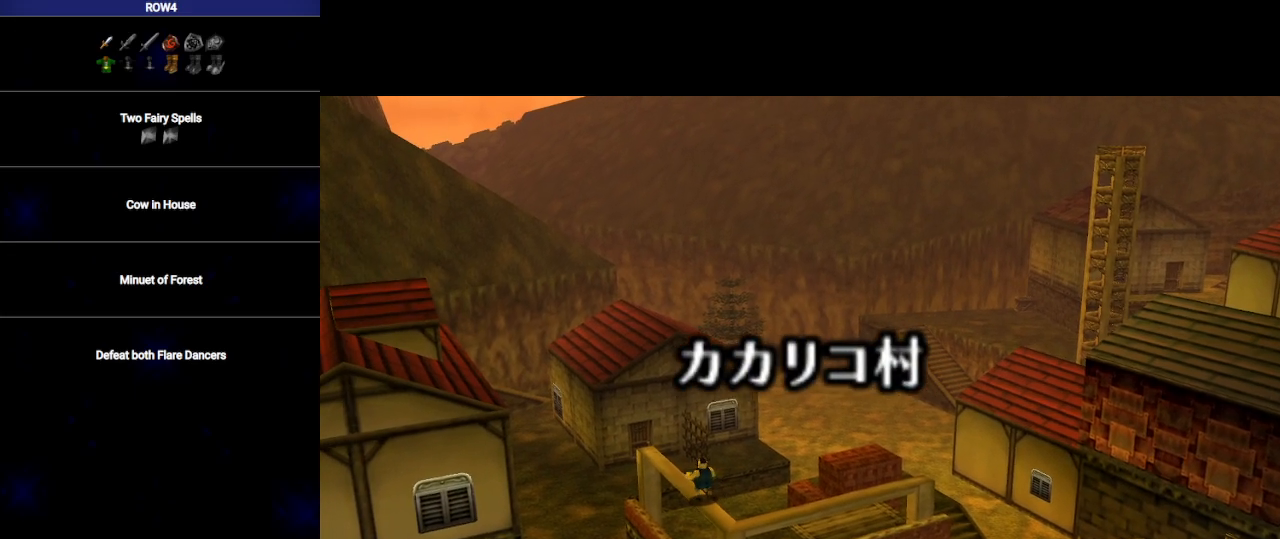
{"buttons": [], "left_stick": "up", "right_stick": "center", "events": []}
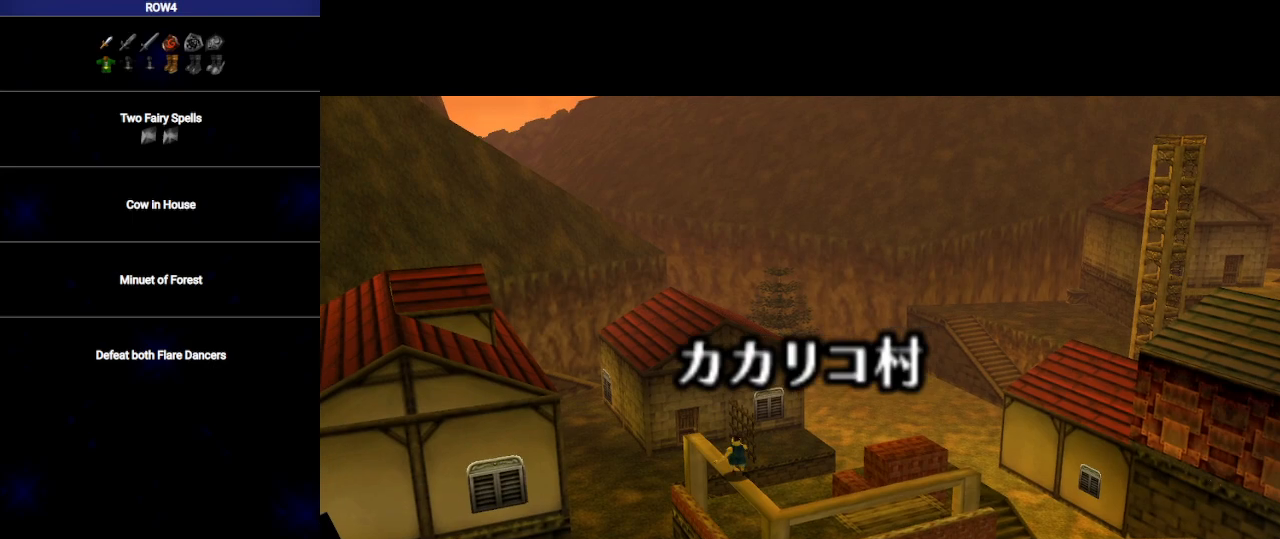
{"buttons": [], "left_stick": "up", "right_stick": "center", "events": []}
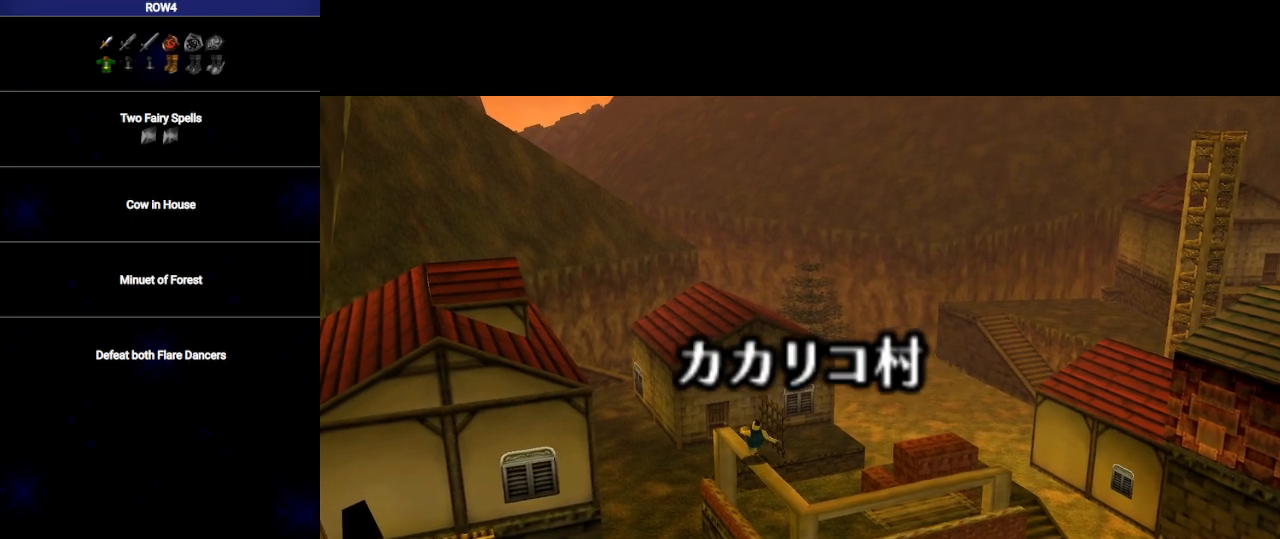
{"buttons": [], "left_stick": "up", "right_stick": "center", "events": []}
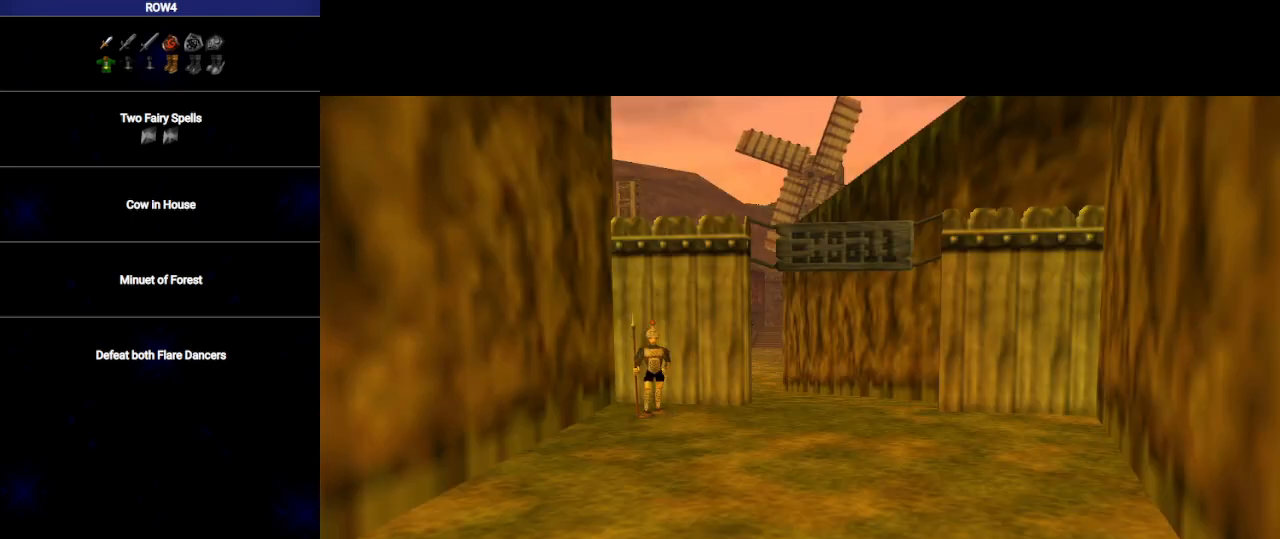
{"buttons": [], "left_stick": "up", "right_stick": "center", "events": []}
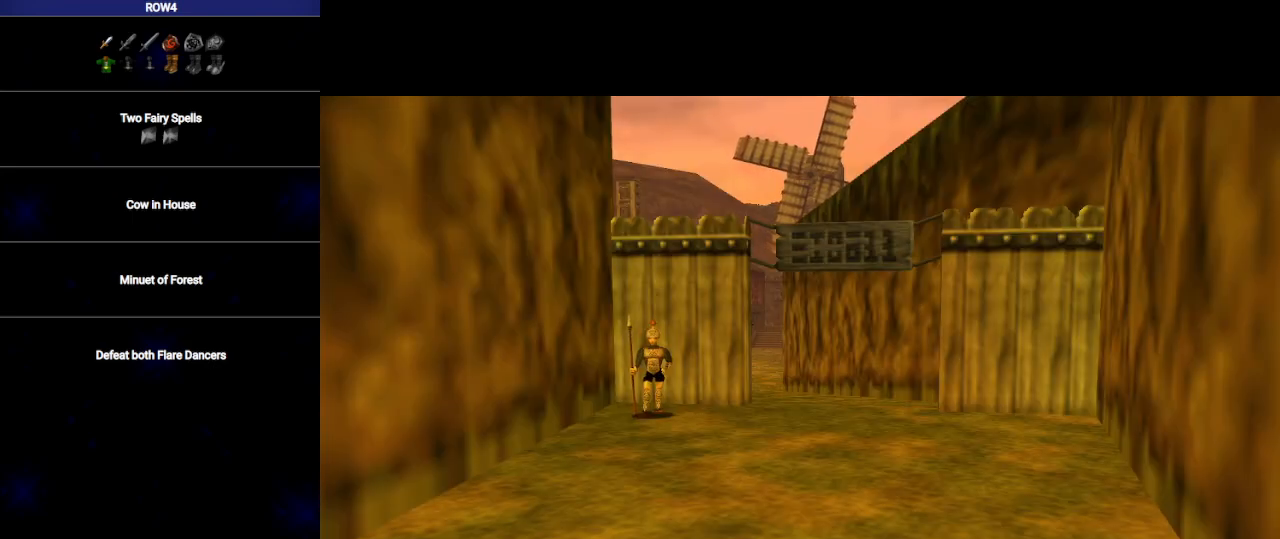
{"buttons": [], "left_stick": "up", "right_stick": "center", "events": []}
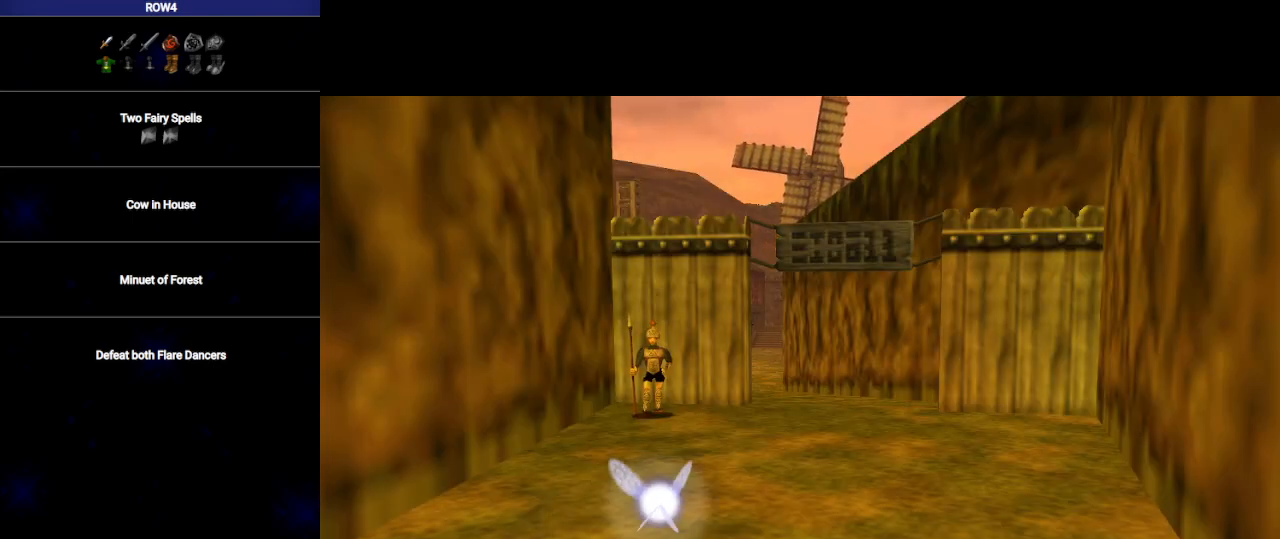
{"buttons": [], "left_stick": "up", "right_stick": "center", "events": []}
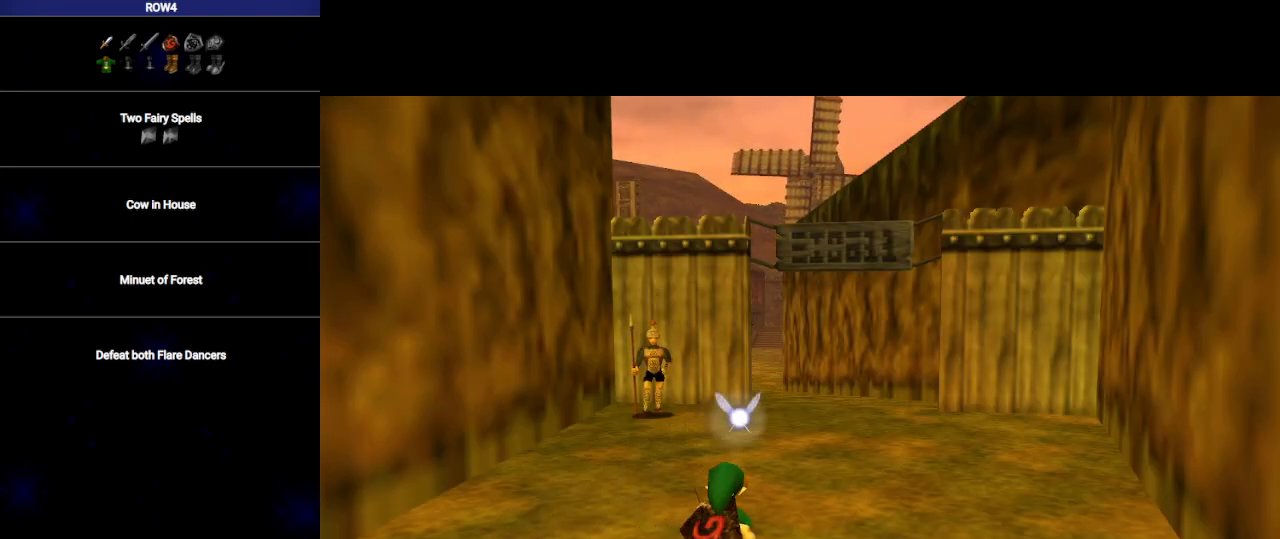
{"buttons": [], "left_stick": "up", "right_stick": "center", "events": []}
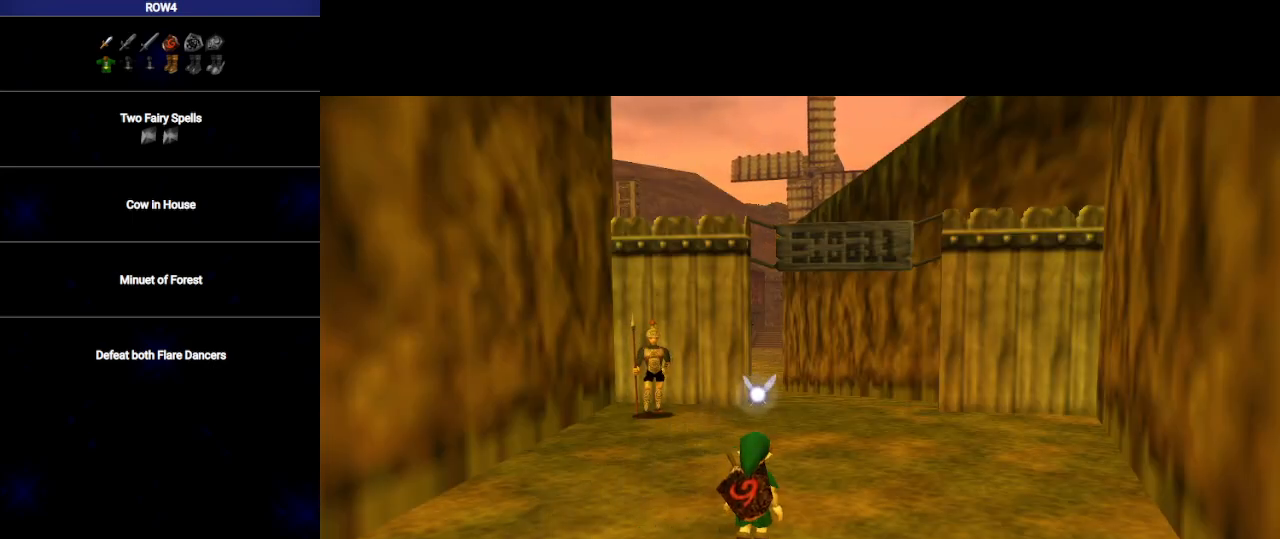
{"buttons": [], "left_stick": "up", "right_stick": "center", "events": []}
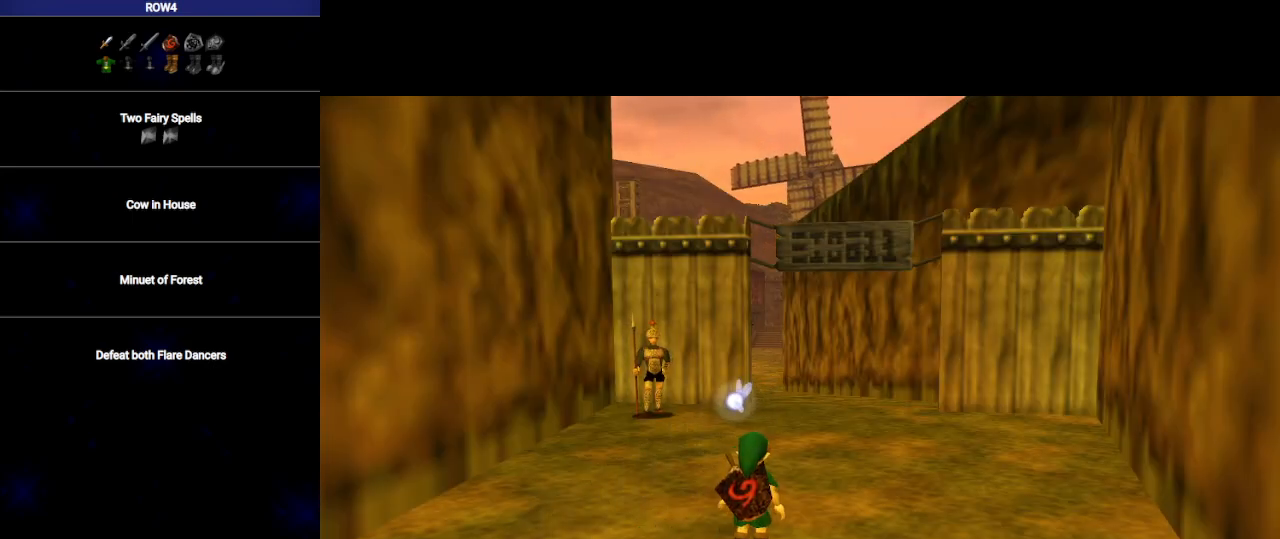
{"buttons": ["A"], "left_stick": "up", "right_stick": "center", "events": [[283, "A", "down"]]}
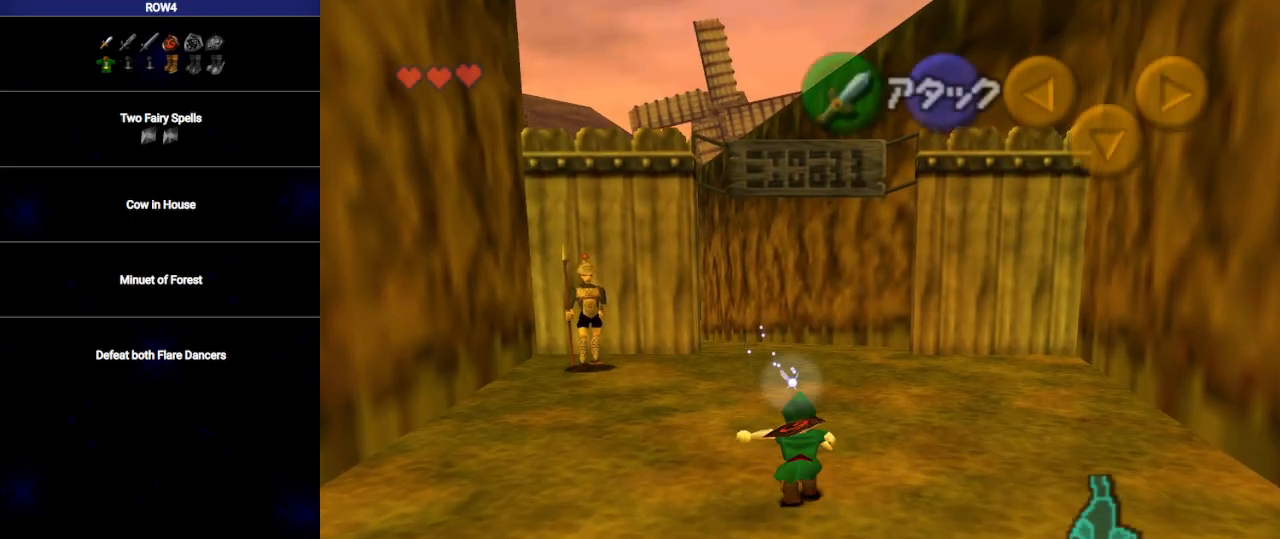
{"buttons": [], "left_stick": "up", "right_stick": "center", "events": [[283, "A", "up"]]}
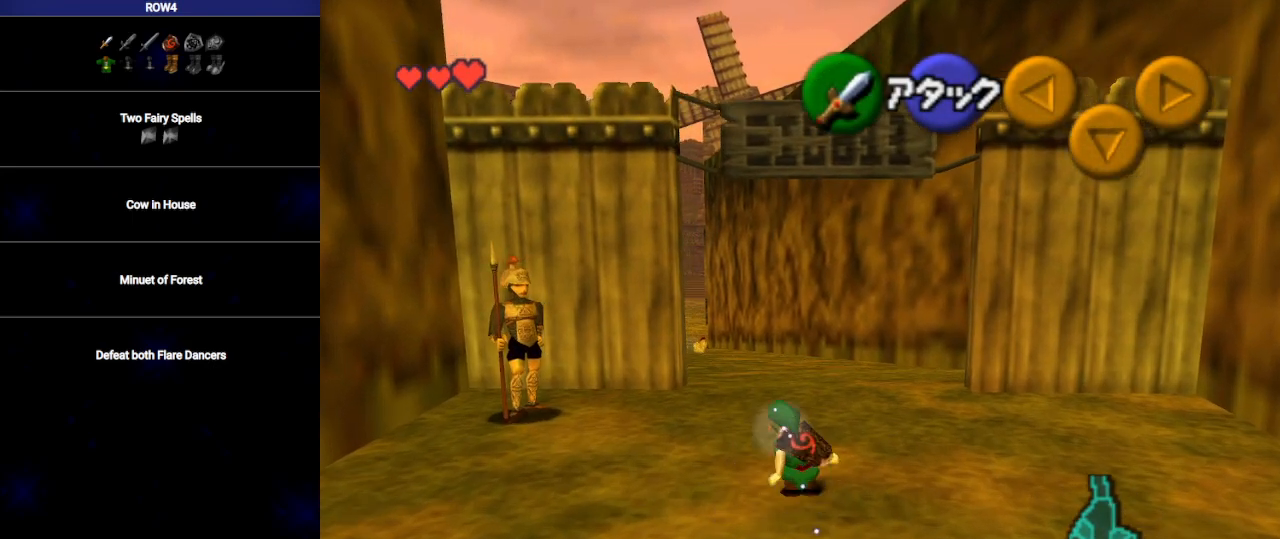
{"buttons": ["A"], "left_stick": "up", "right_stick": "center", "events": [[67, "A", "down"]]}
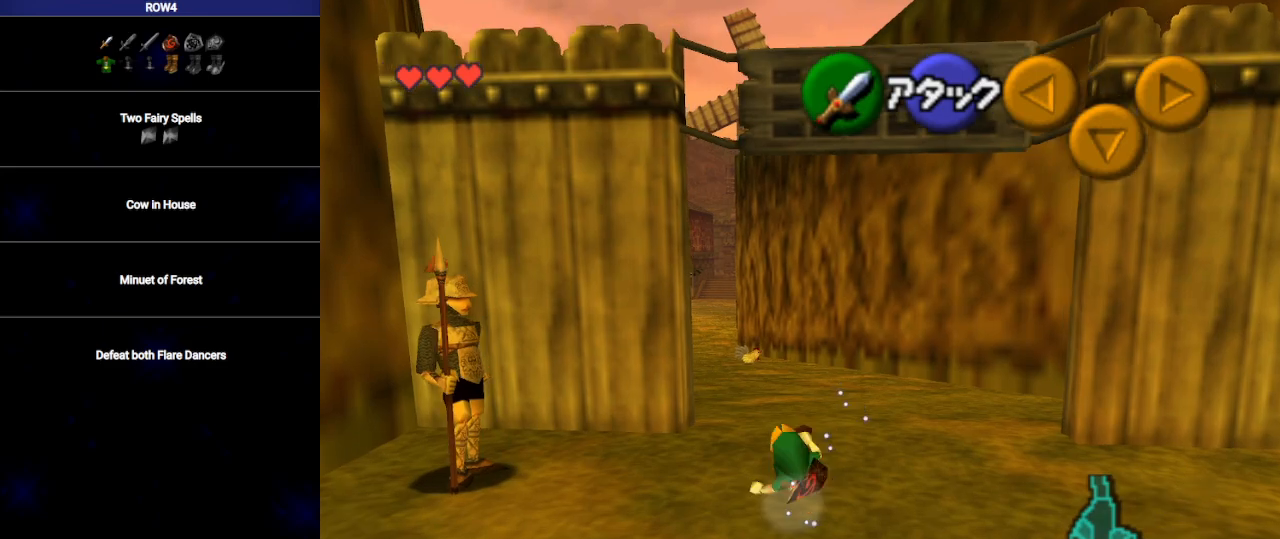
{"buttons": ["A"], "left_stick": "up", "right_stick": "center", "events": [[33, "A", "up"], [350, "A", "down"]]}
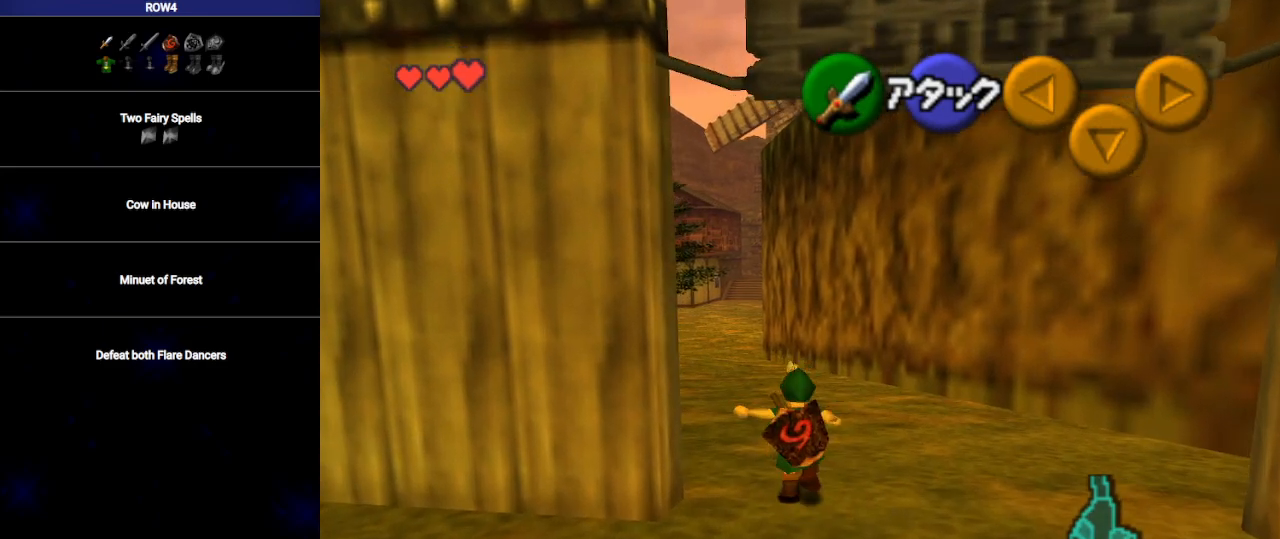
{"buttons": [], "left_stick": "up", "right_stick": "center", "events": [[350, "A", "up"]]}
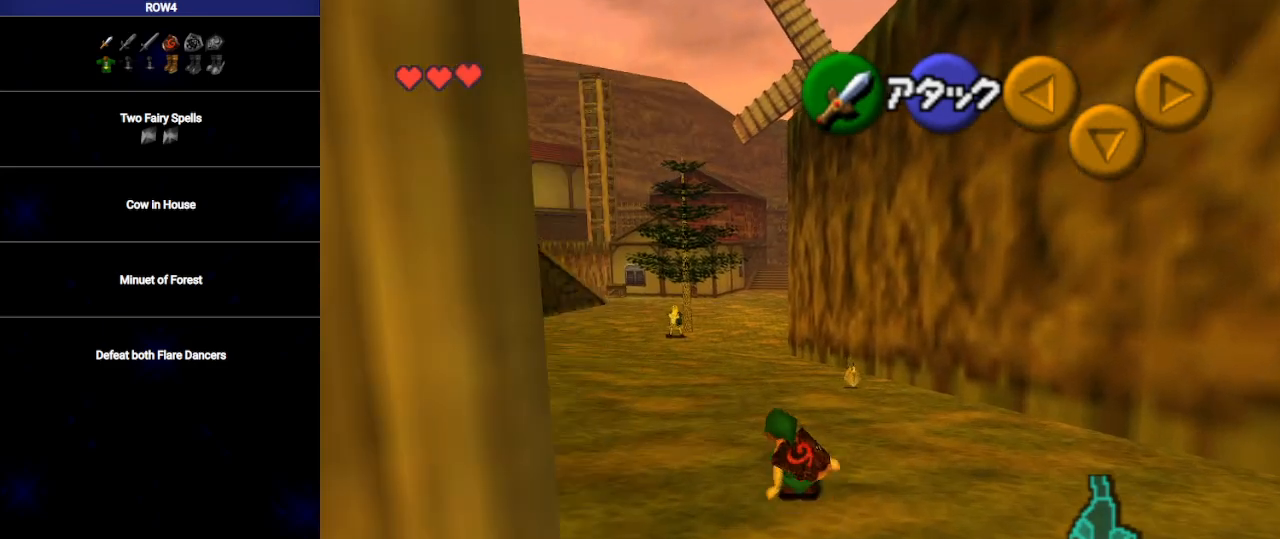
{"buttons": ["A"], "left_stick": "up", "right_stick": "center", "events": [[167, "A", "down"]]}
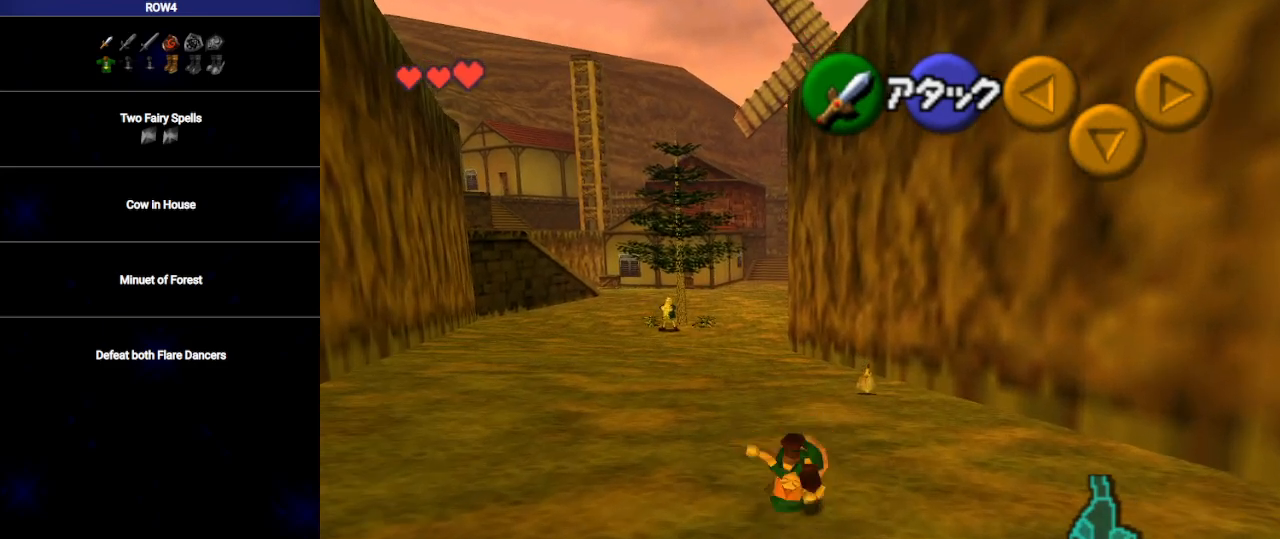
{"buttons": ["A"], "left_stick": "up", "right_stick": "center", "events": [[167, "A", "up"], [417, "A", "down"]]}
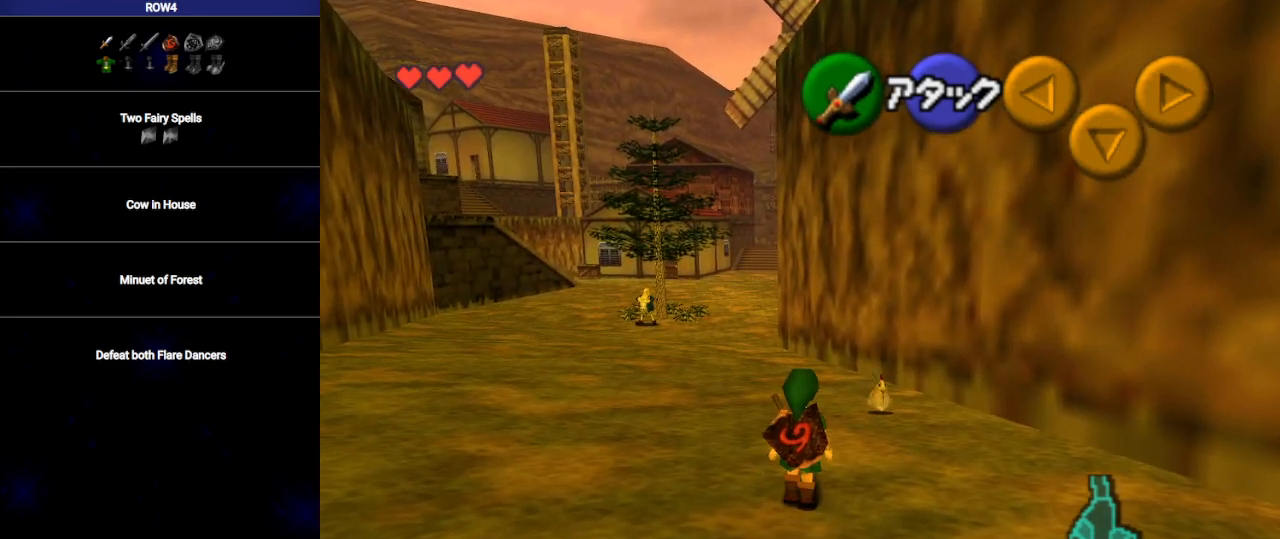
{"buttons": [], "left_stick": "up-right", "right_stick": "center", "events": [[383, "A", "up"], [500, "left_stick", "up-right"]]}
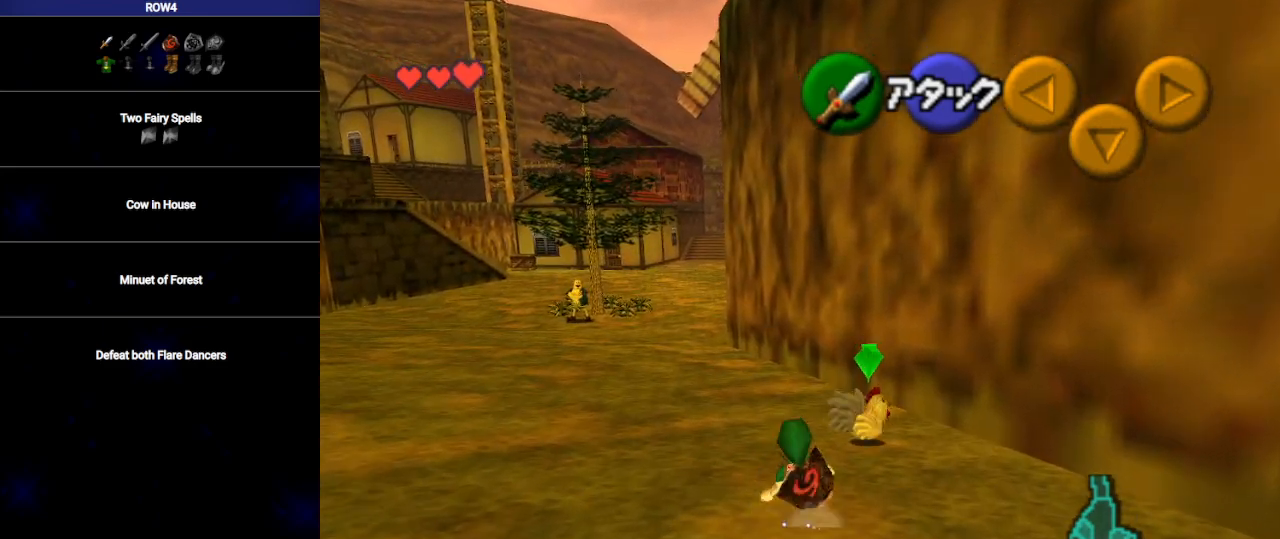
{"buttons": [], "left_stick": "up", "right_stick": "center", "events": [[217, "left_stick", "up"], [417, "A", "down"], [483, "A", "up"]]}
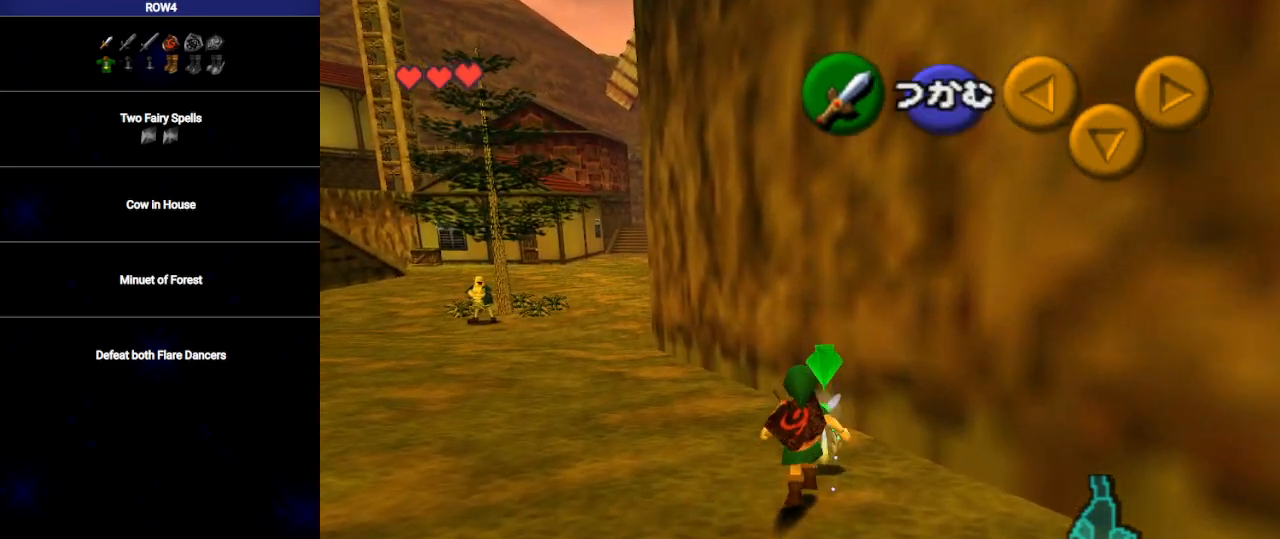
{"buttons": [], "left_stick": "up-left", "right_stick": "center", "events": [[50, "A", "down"], [100, "A", "up"], [200, "left_stick", "center"], [317, "left_stick", "up-left"]]}